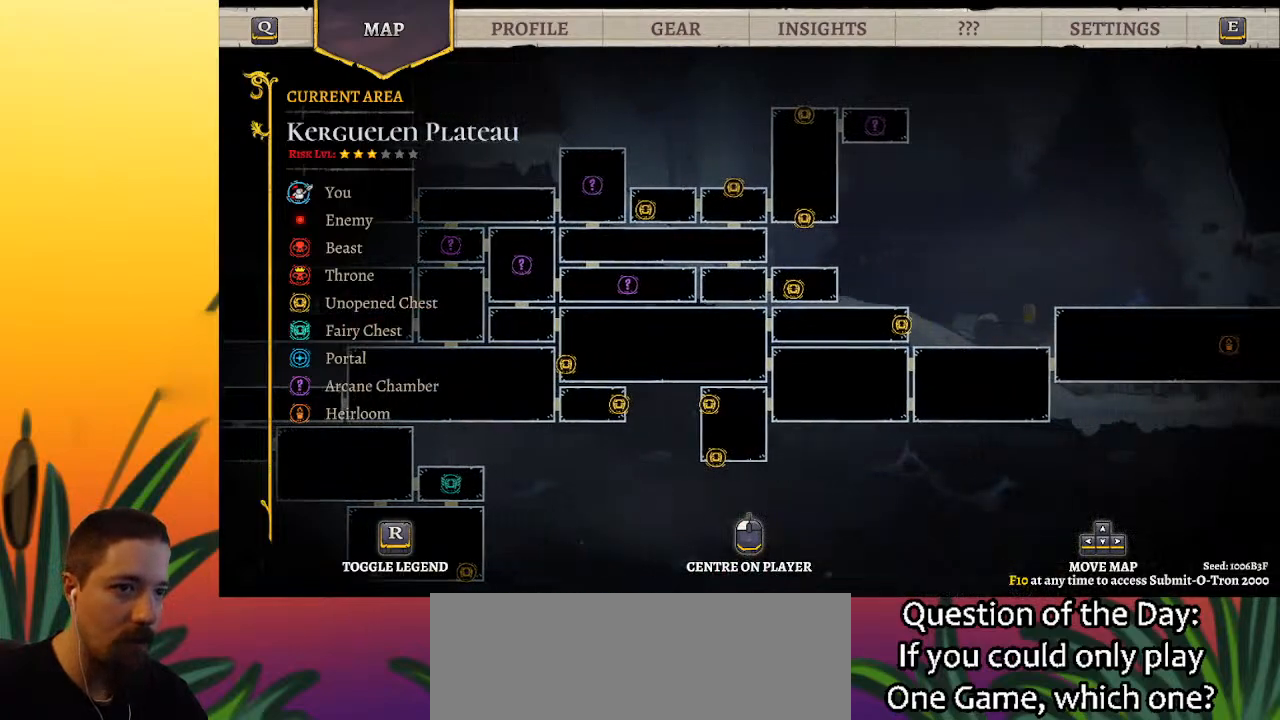
Gameplay with keyboard; each line is a JSON object with the keys held at the frame after it. "events" lists presses ("down") and releases ("up") of "a", "c", "d", "down", "left", "right", "s", "up", "x" and "z" between this image and that frame as [ms after this image, input, new state], when the widget could be followed in between. No other keys are recorded. Mouse input is not recorded.
{"keys": [], "events": []}
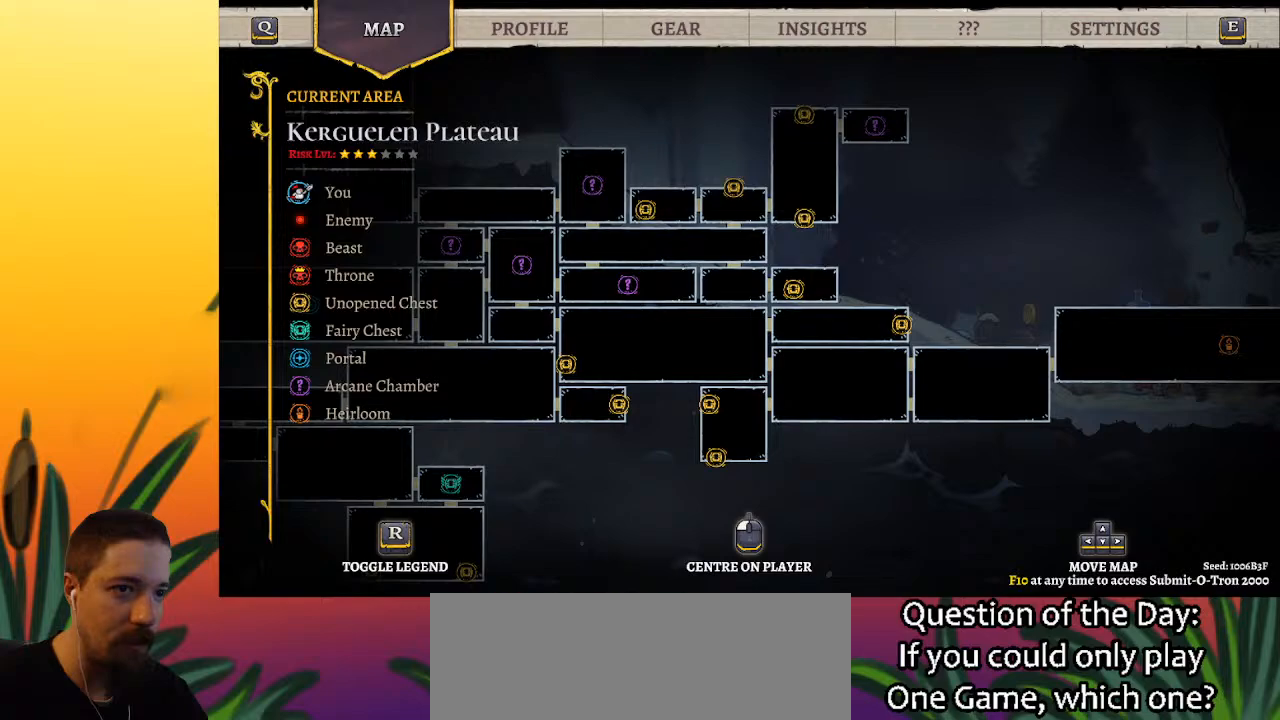
{"keys": [], "events": [[283, "left", "down"], [417, "left", "up"]]}
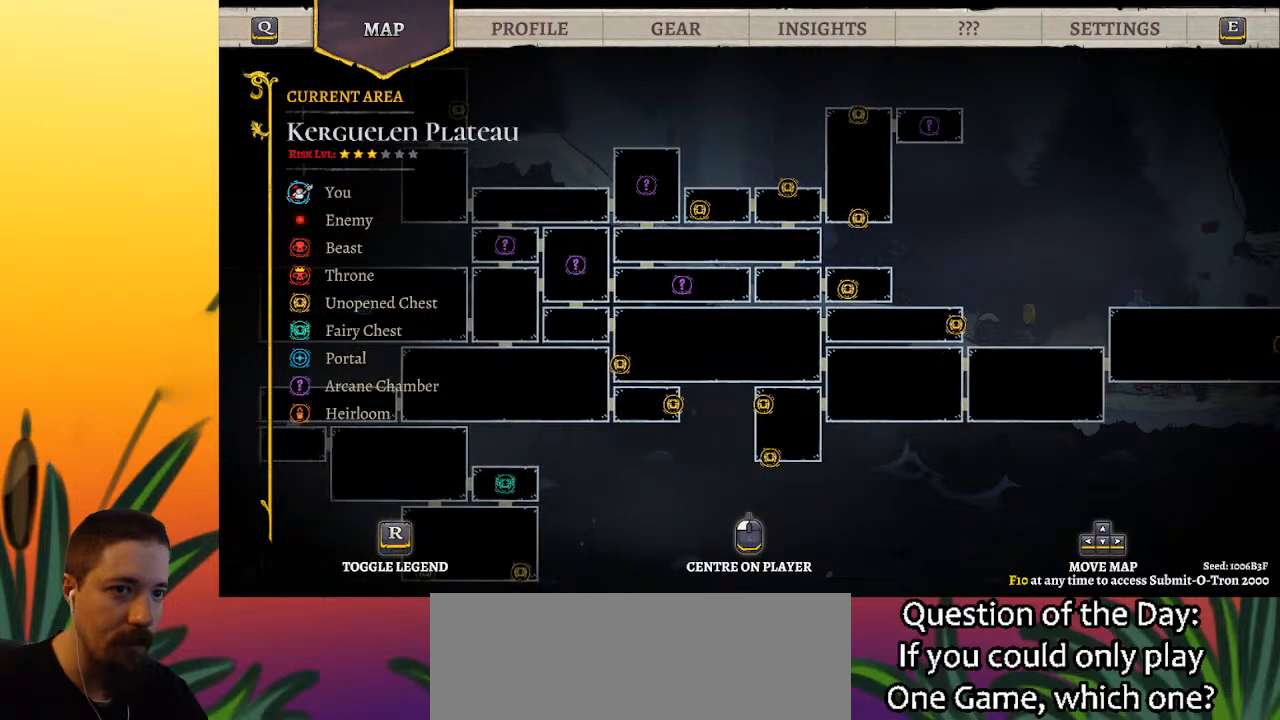
{"keys": [], "events": [[17, "up", "down"], [117, "up", "up"], [300, "left", "down"], [450, "left", "up"]]}
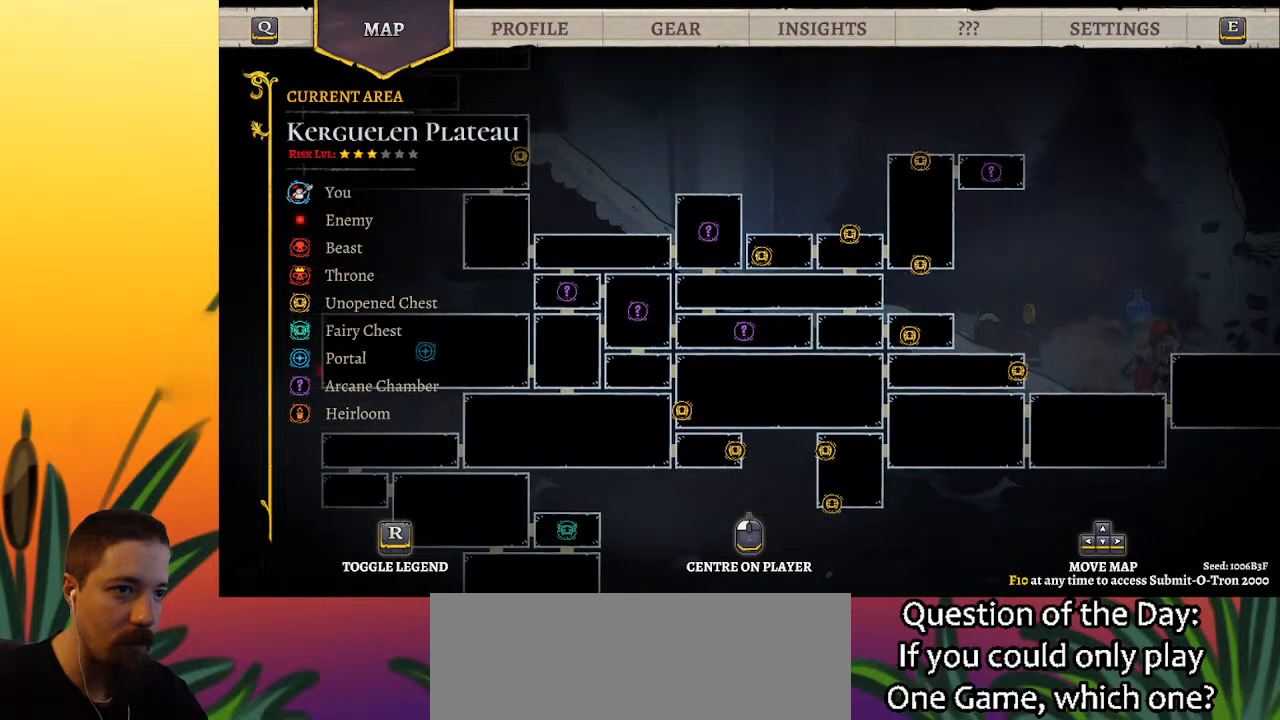
{"keys": ["right"], "events": [[33, "right", "down"], [267, "down", "down"], [417, "down", "up"]]}
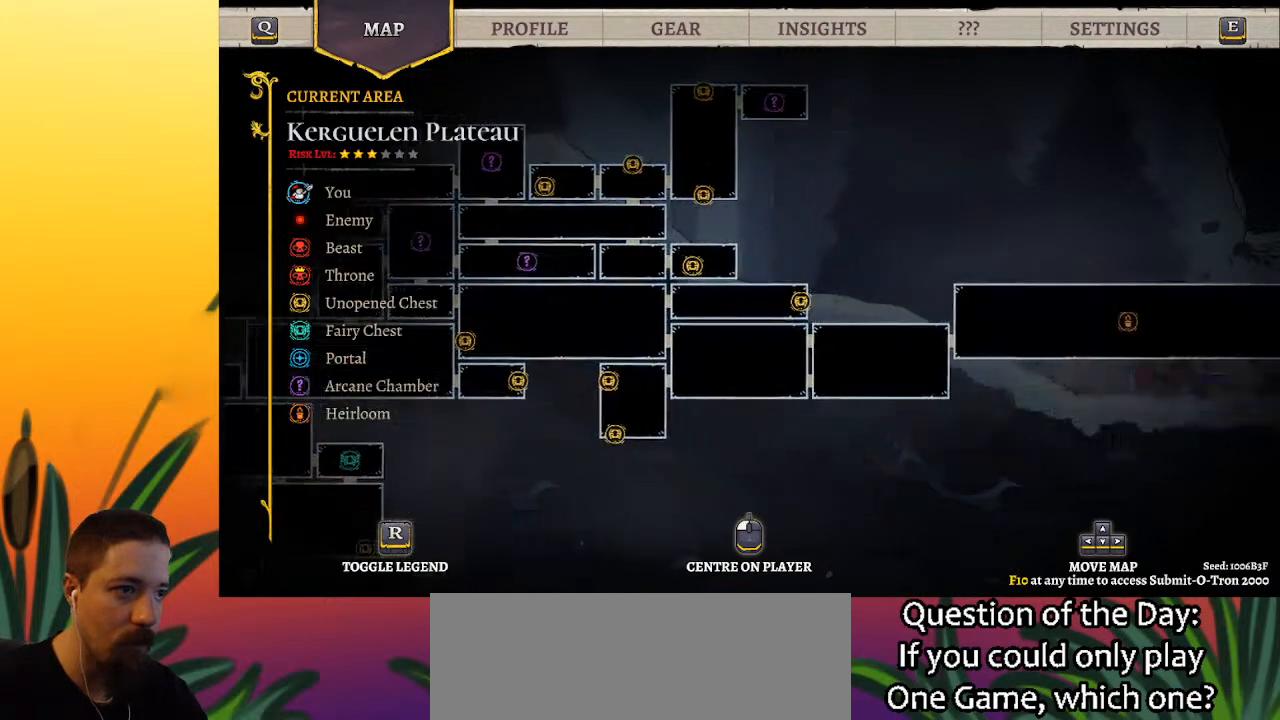
{"keys": [], "events": [[100, "right", "up"]]}
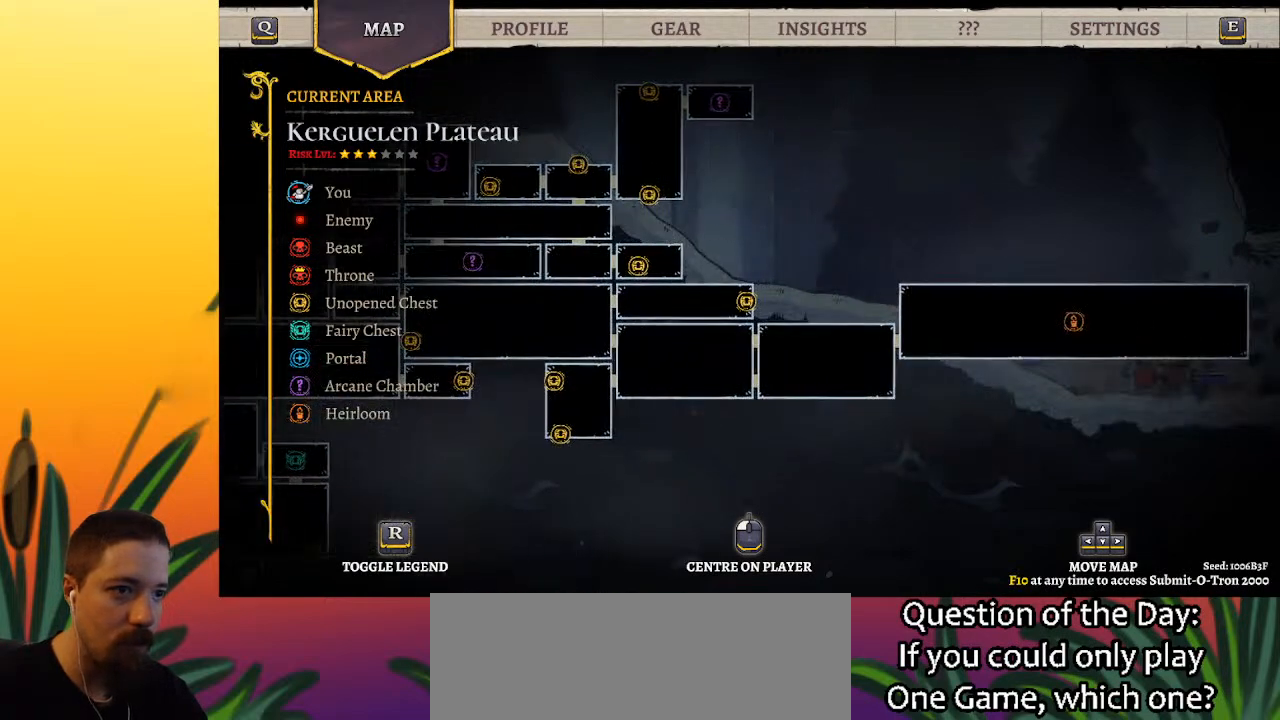
{"keys": [], "events": []}
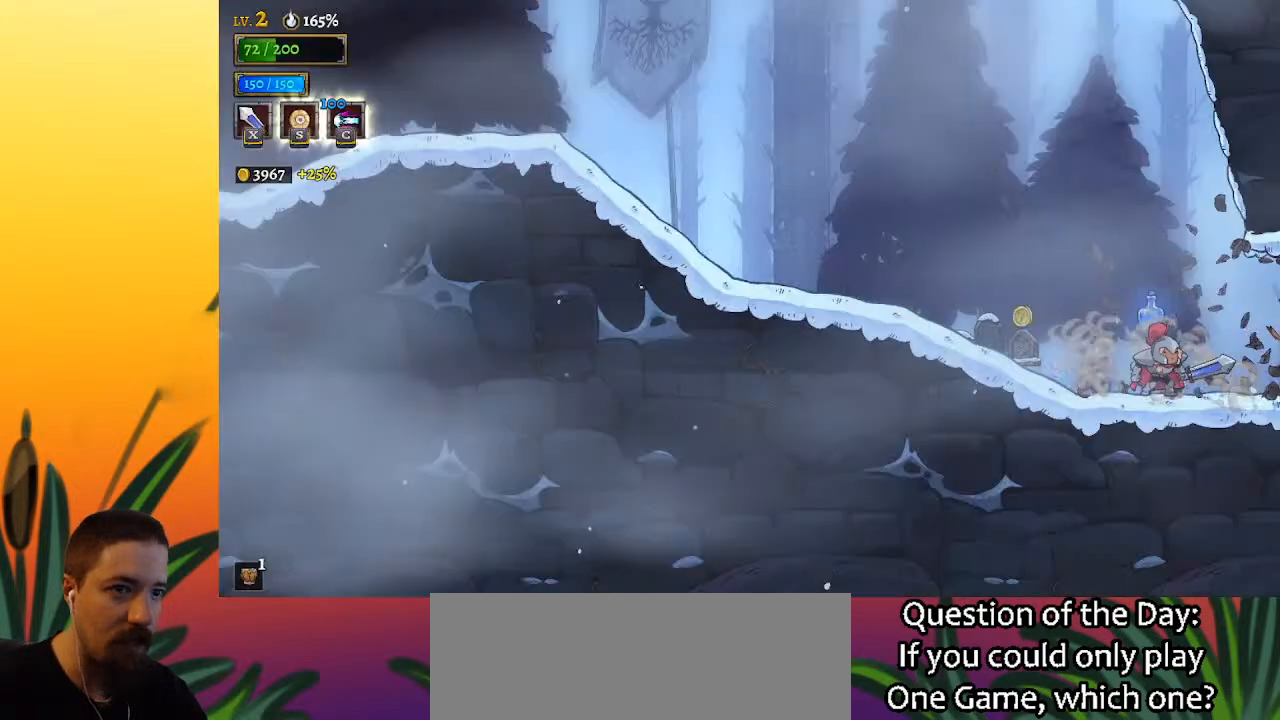
{"keys": ["right"], "events": [[83, "right", "down"]]}
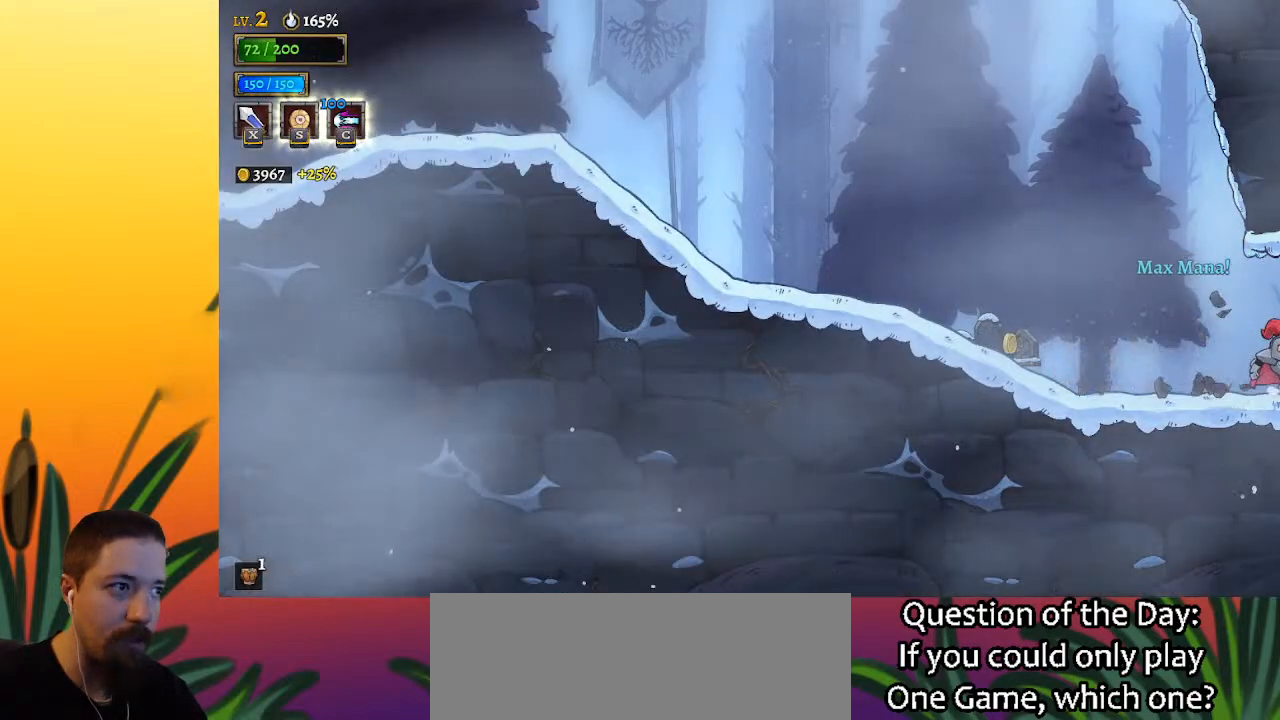
{"keys": ["right"], "events": [[150, "right", "up"], [333, "right", "down"]]}
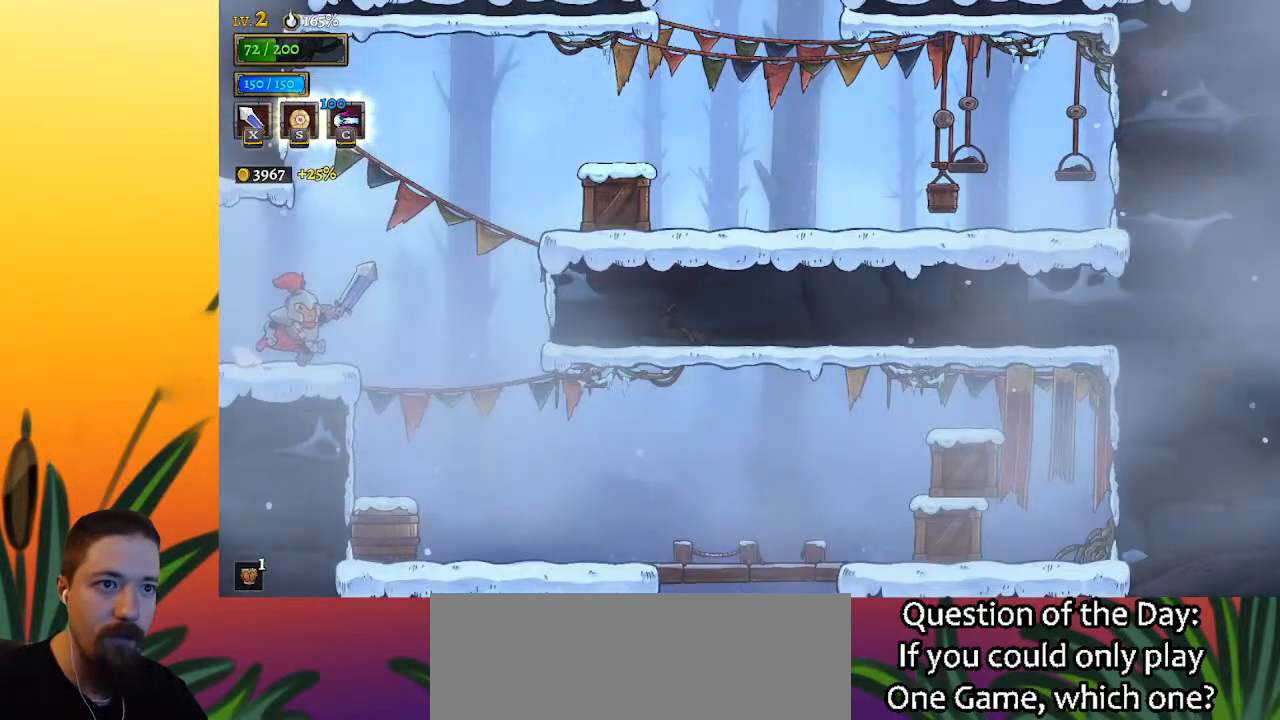
{"keys": ["right"], "events": [[117, "z", "down"], [400, "d", "down"], [450, "z", "up"], [500, "d", "up"]]}
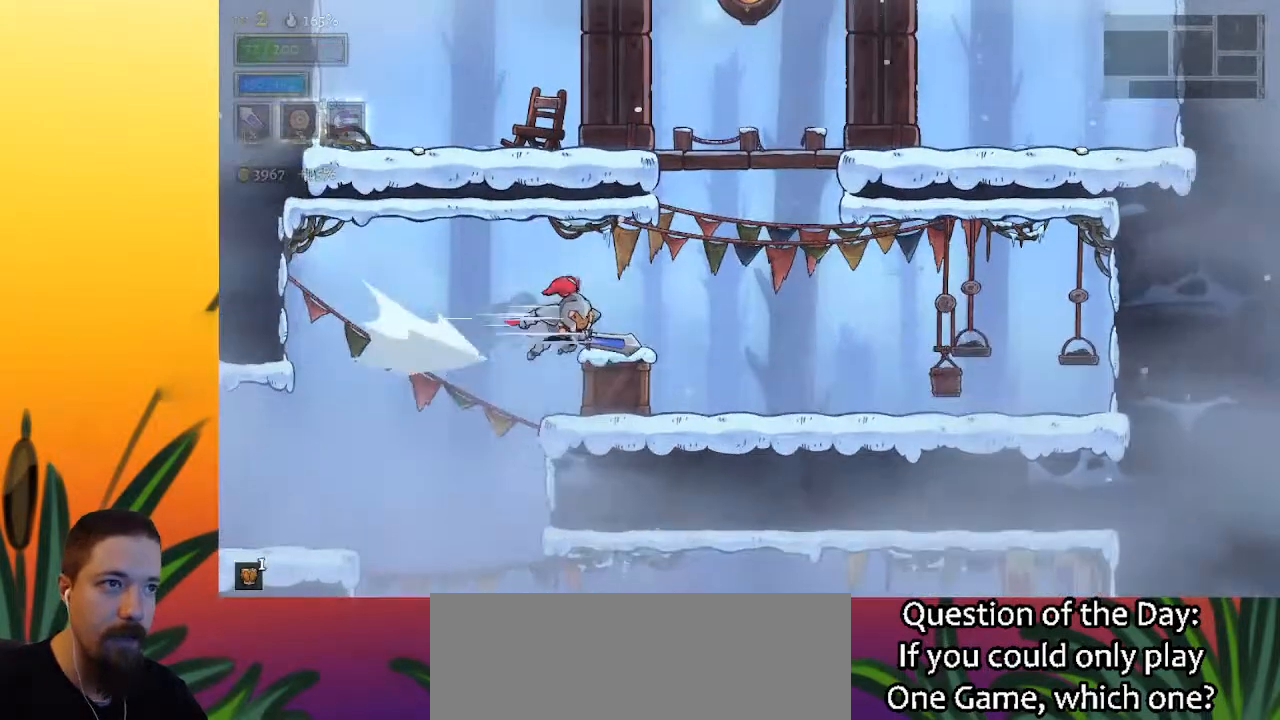
{"keys": [], "events": [[333, "right", "up"]]}
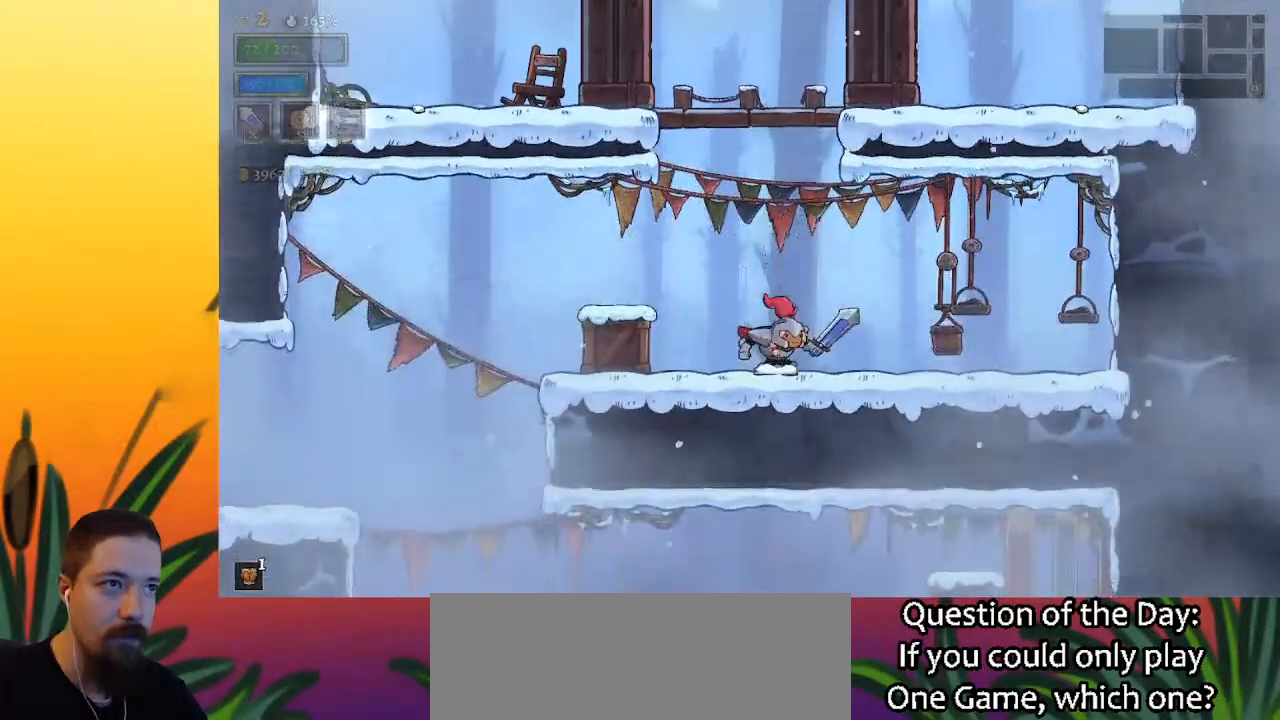
{"keys": [], "events": [[17, "z", "down"], [400, "left", "down"], [433, "z", "up"], [483, "left", "up"]]}
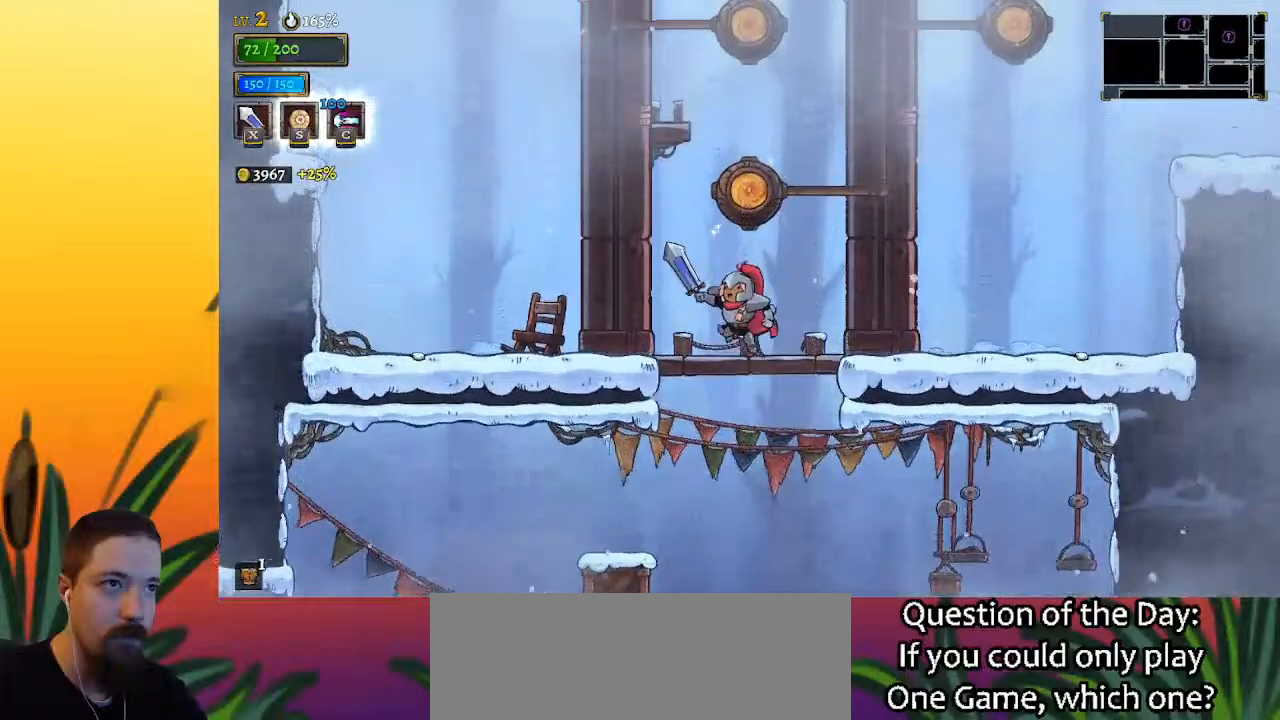
{"keys": ["right", "up"], "events": [[217, "z", "down"], [417, "up", "down"], [417, "z", "up"], [483, "right", "down"]]}
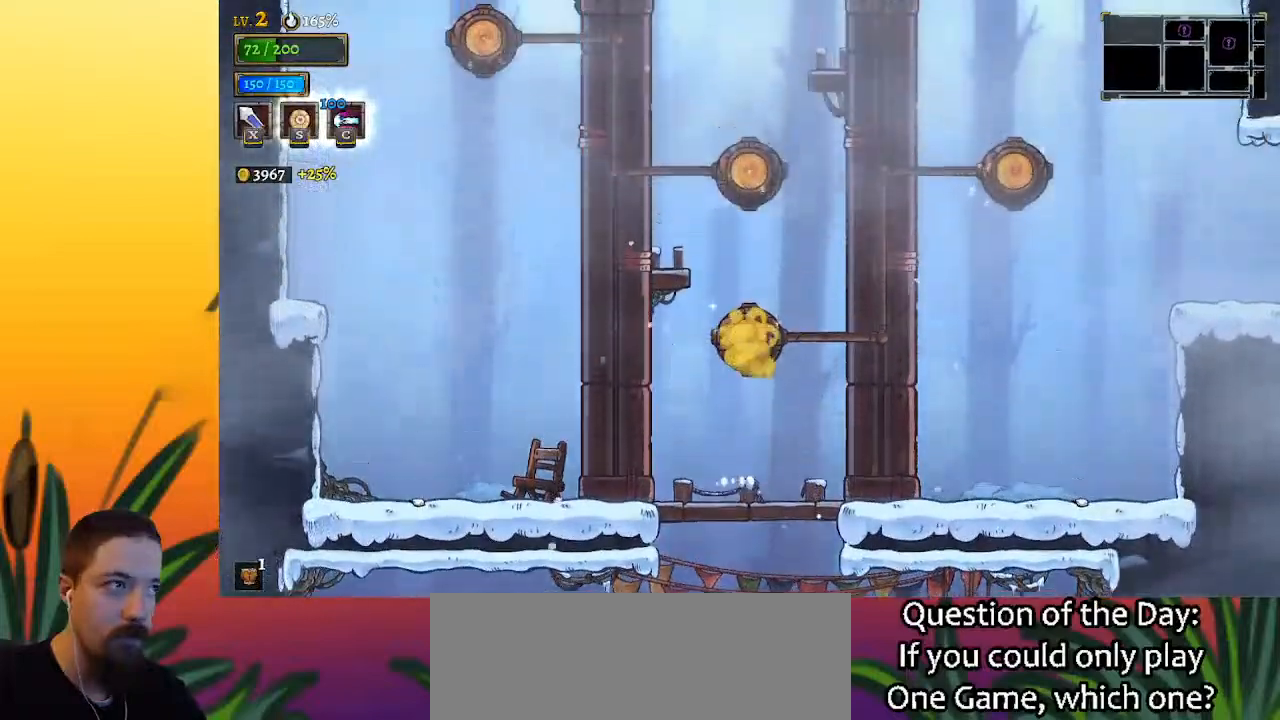
{"keys": ["right"], "events": [[33, "up", "up"]]}
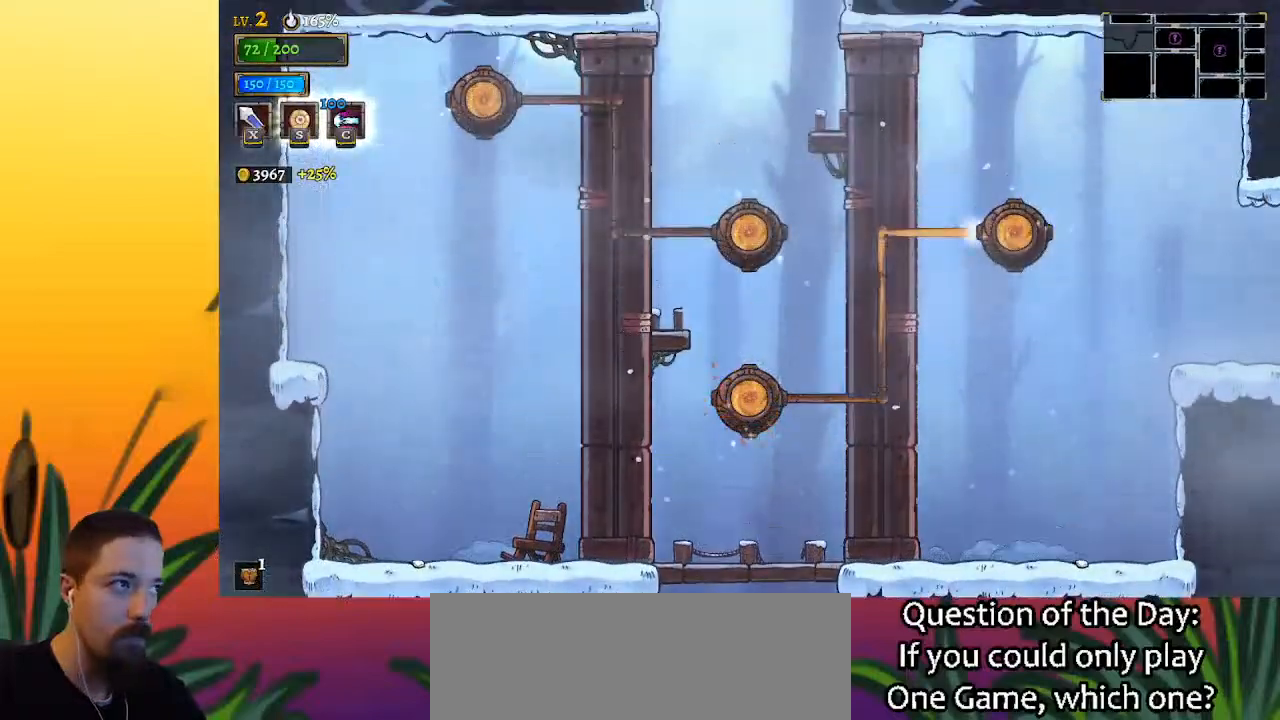
{"keys": ["right"], "events": []}
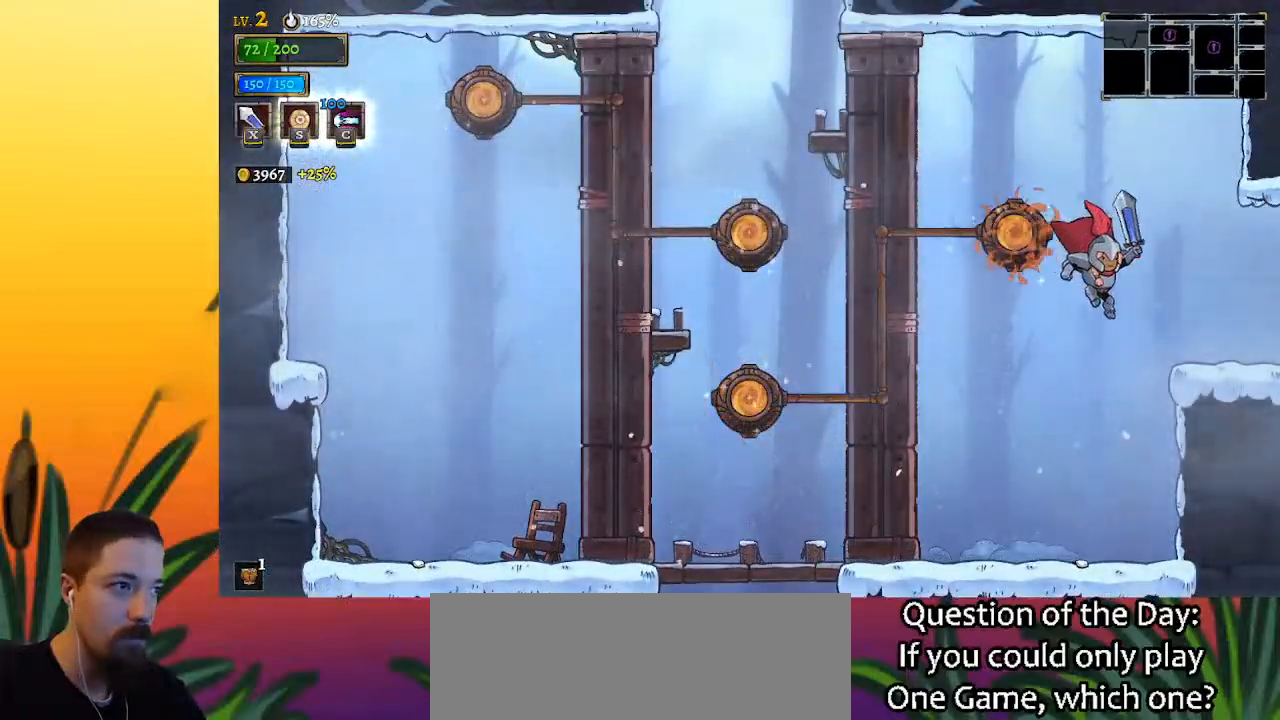
{"keys": [], "events": [[83, "d", "down"], [217, "d", "up"], [450, "right", "up"]]}
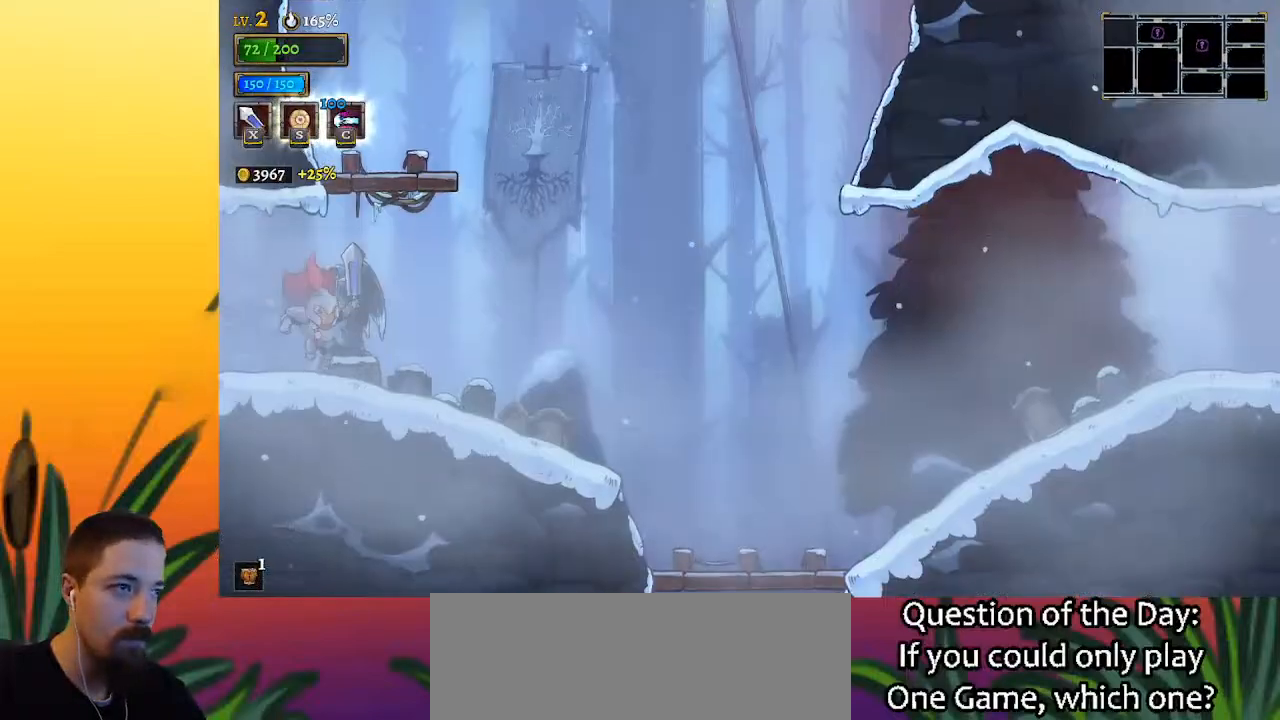
{"keys": ["d", "right"], "events": [[183, "right", "down"], [333, "d", "down"]]}
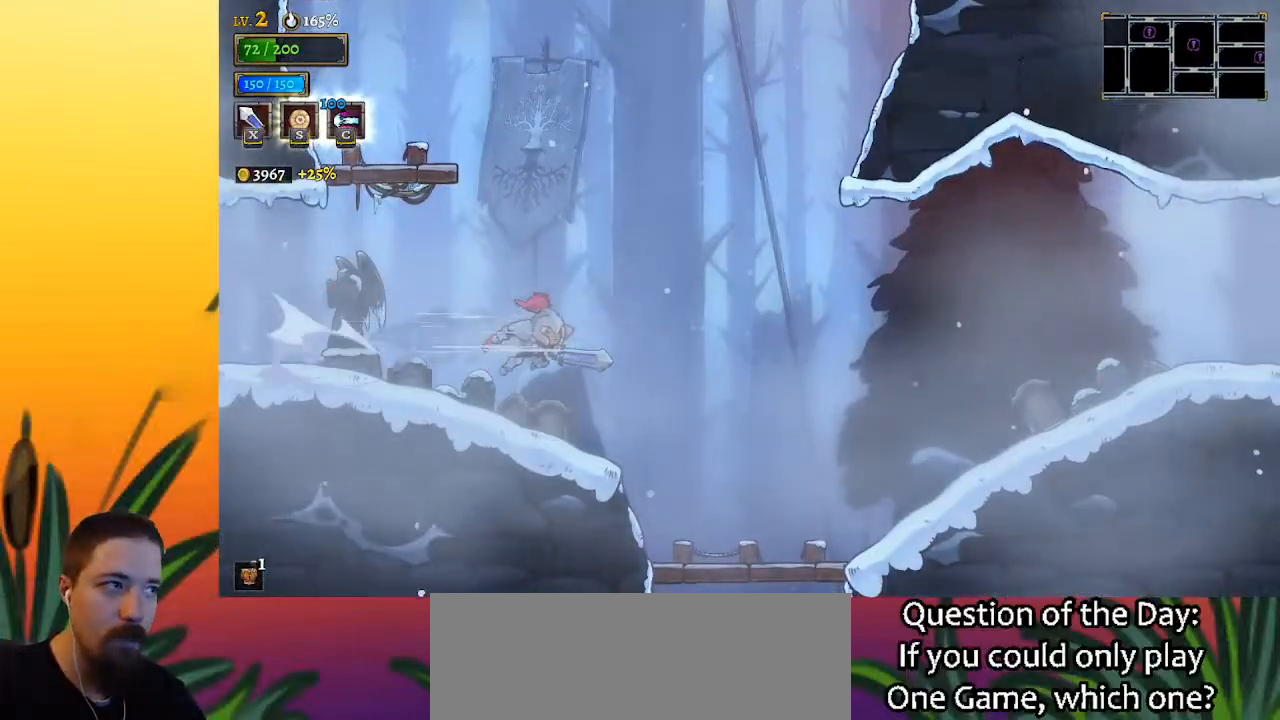
{"keys": ["right"], "events": [[17, "d", "up"]]}
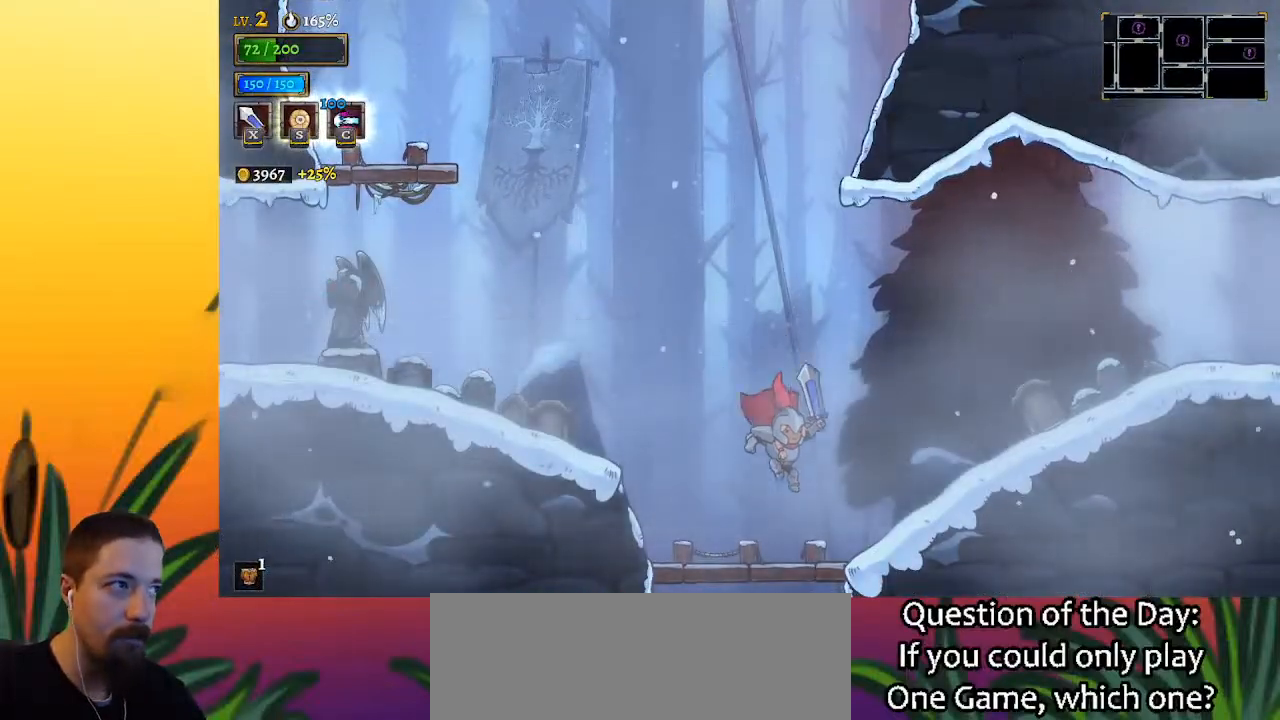
{"keys": [], "events": [[83, "right", "up"], [167, "down", "down"], [400, "down", "up"]]}
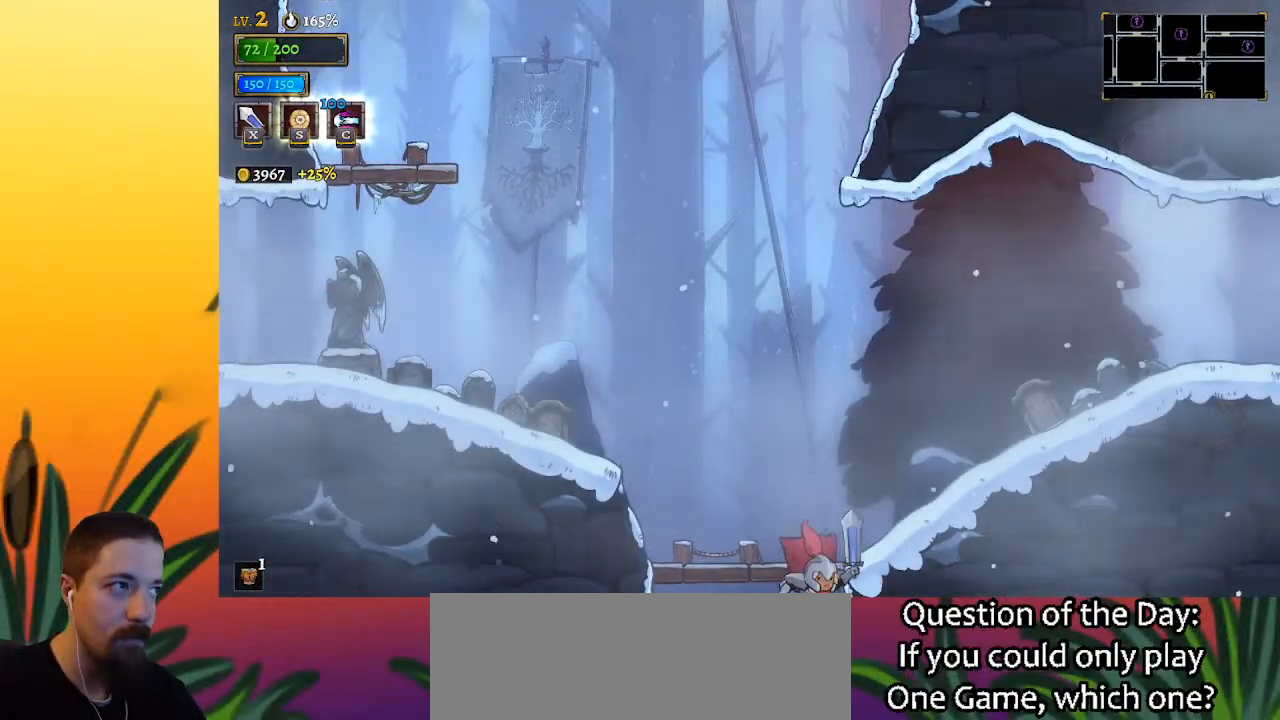
{"keys": ["right"], "events": [[417, "right", "down"]]}
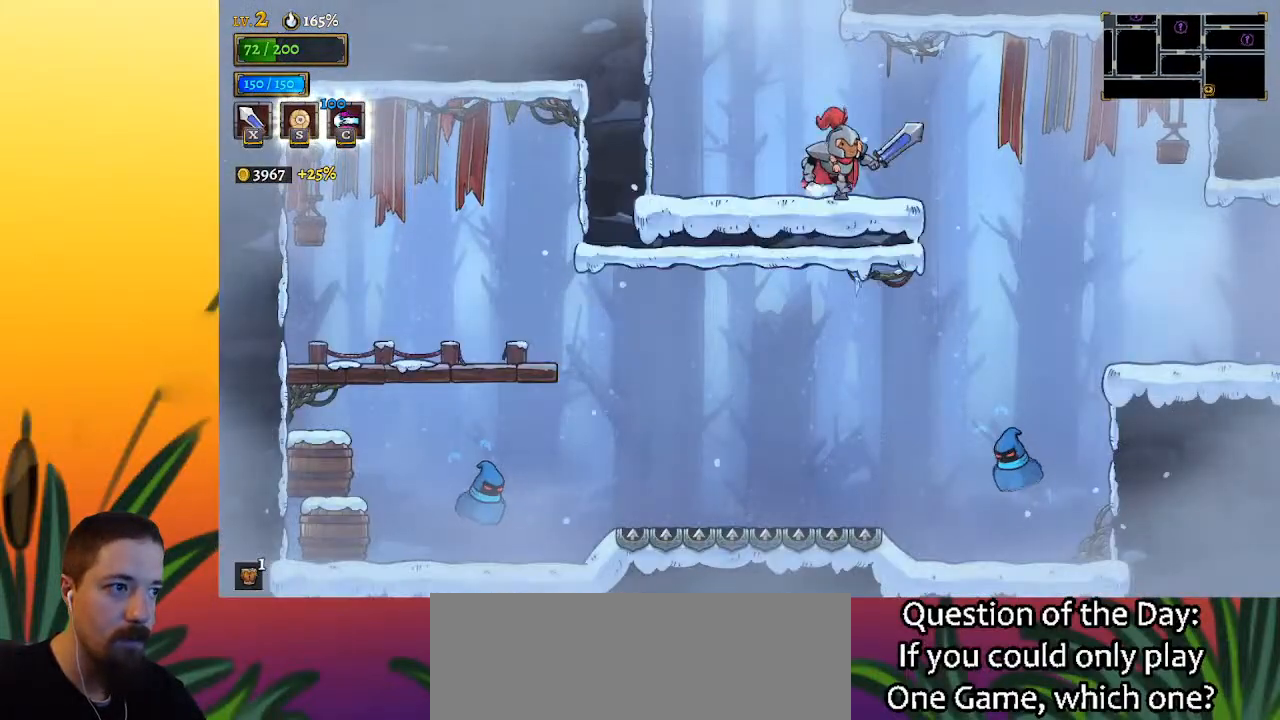
{"keys": ["right"], "events": [[17, "d", "down"], [150, "d", "up"]]}
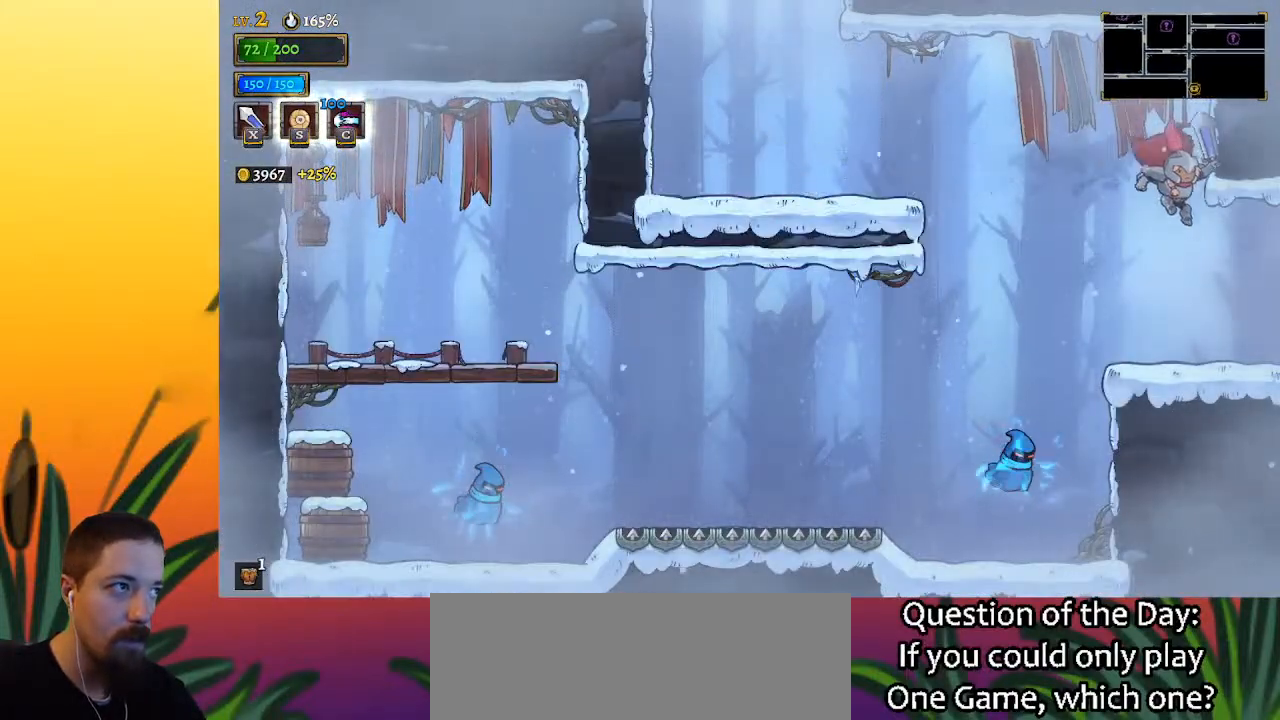
{"keys": ["right"], "events": []}
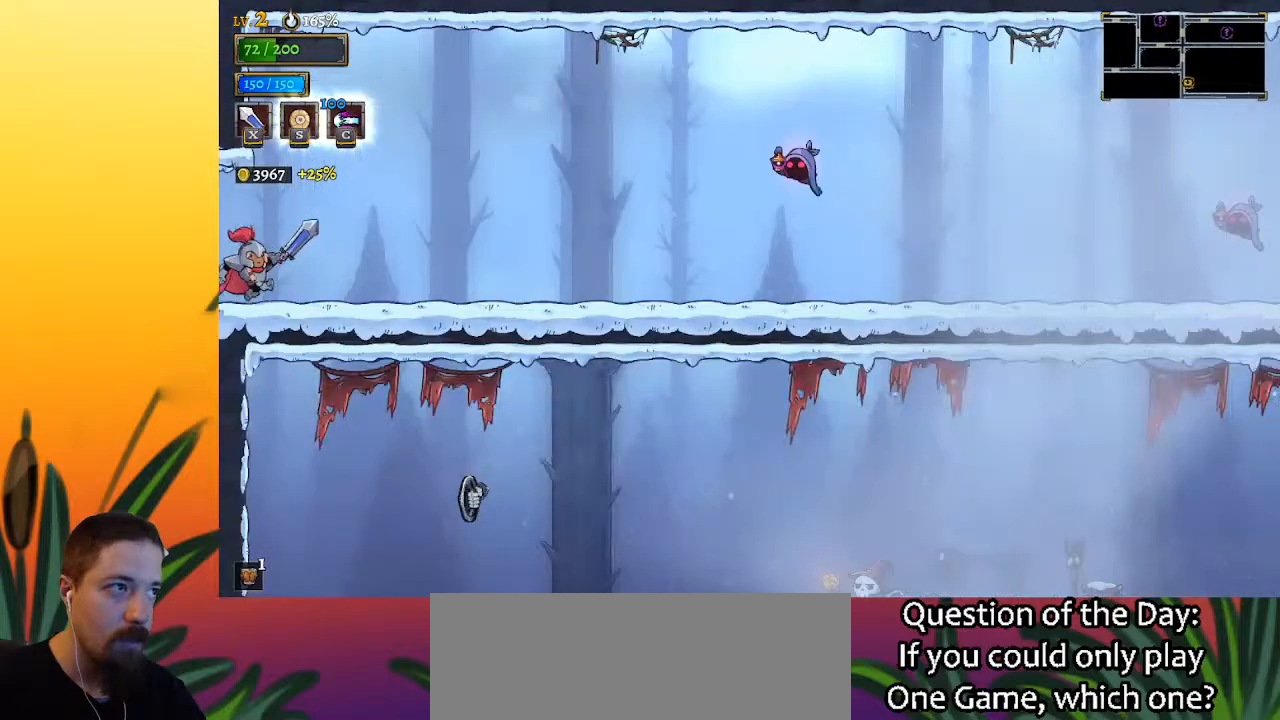
{"keys": ["right"], "events": [[50, "right", "up"], [283, "right", "down"]]}
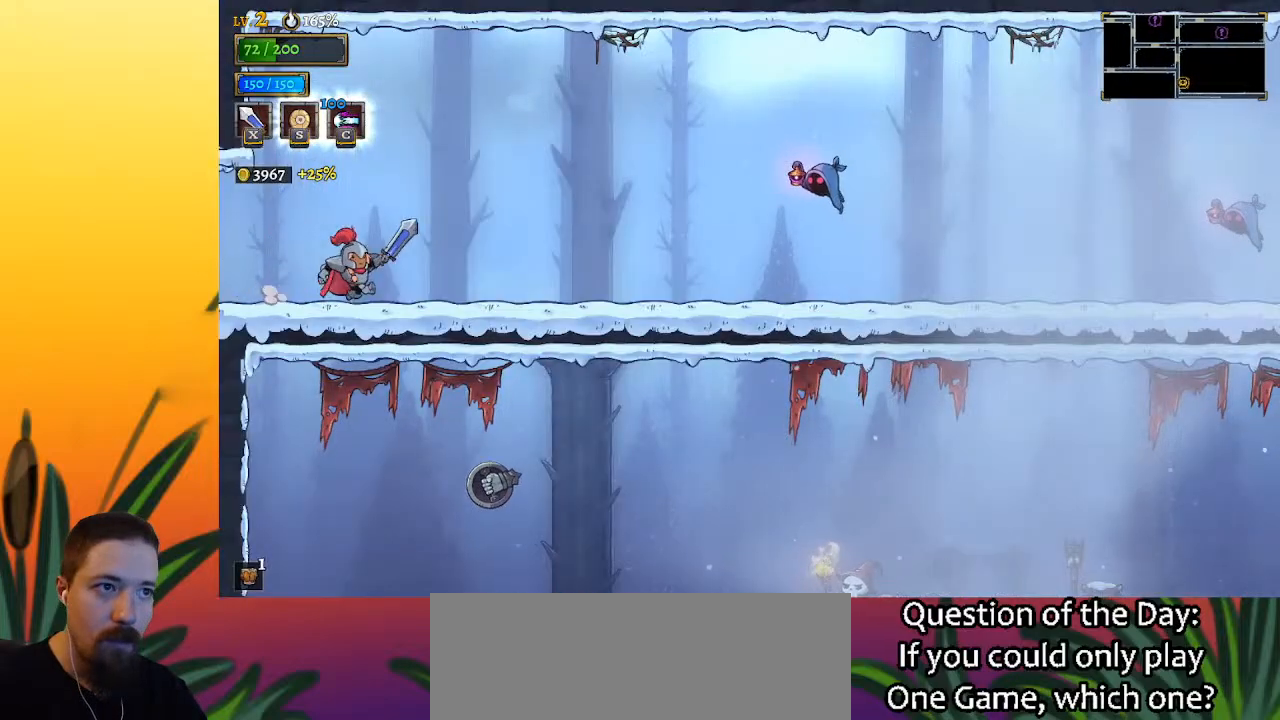
{"keys": ["right", "z"], "events": [[17, "d", "down"], [150, "d", "up"], [433, "z", "down"]]}
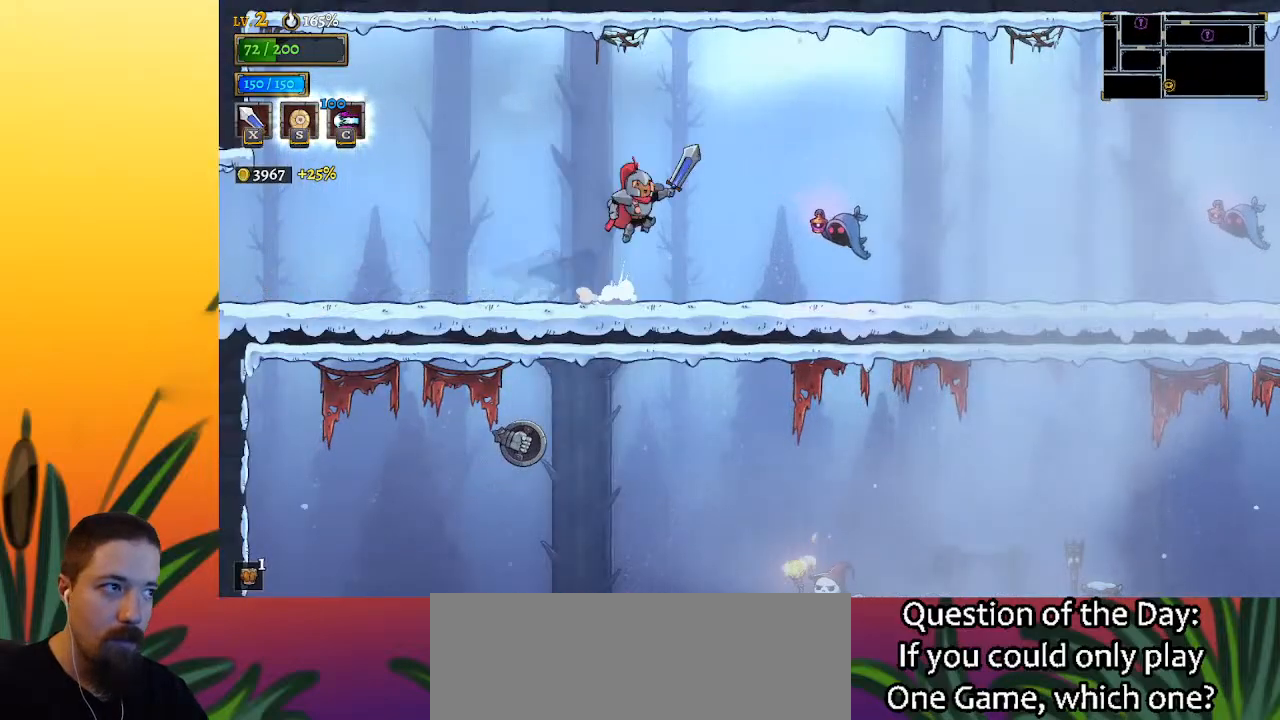
{"keys": ["right"], "events": [[67, "d", "down"], [117, "z", "up"], [267, "d", "up"]]}